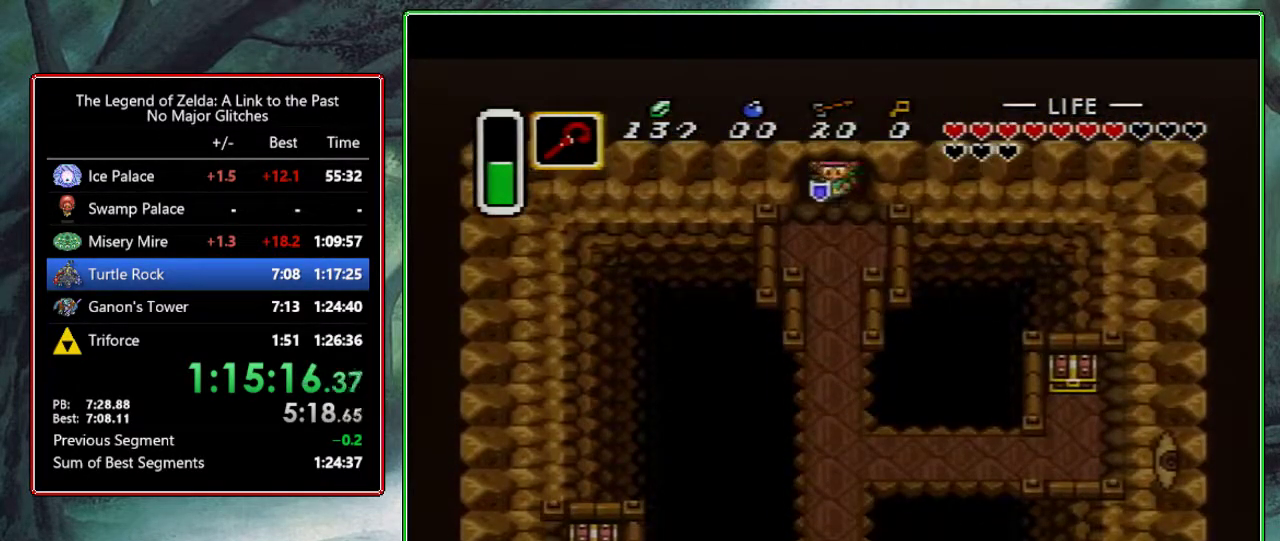
Gameplay with a controller (Nintendo layout); each line is a JSON object with the inputs held at the frame after it. "events" lists button and stick changes between this image and that frame as [ms after this image, input, new state], when the widget could be followed in between. Not read: L3 R3.
{"buttons": ["A", "DPAD_DOWN"], "events": [[67, "A", "down"]]}
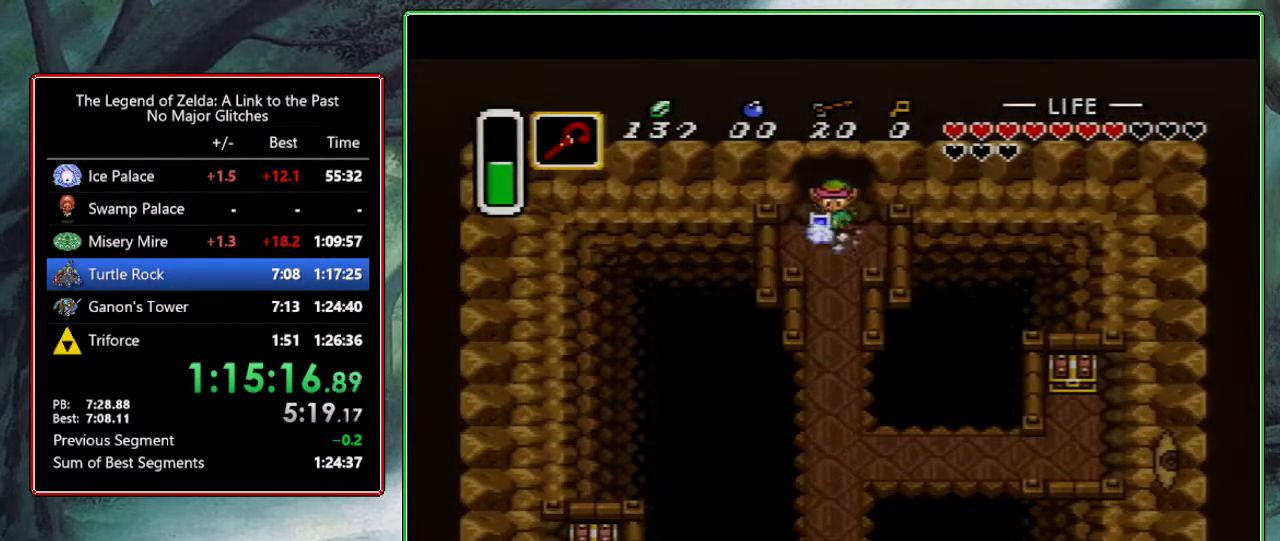
{"buttons": [], "events": [[217, "DPAD_DOWN", "up"], [250, "A", "up"]]}
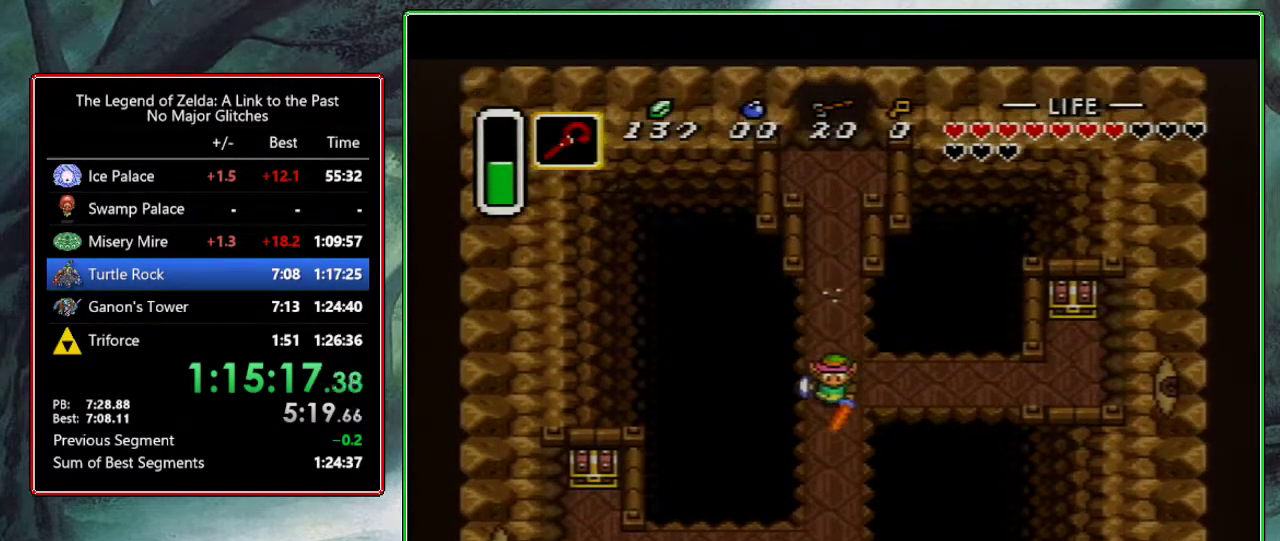
{"buttons": [], "events": []}
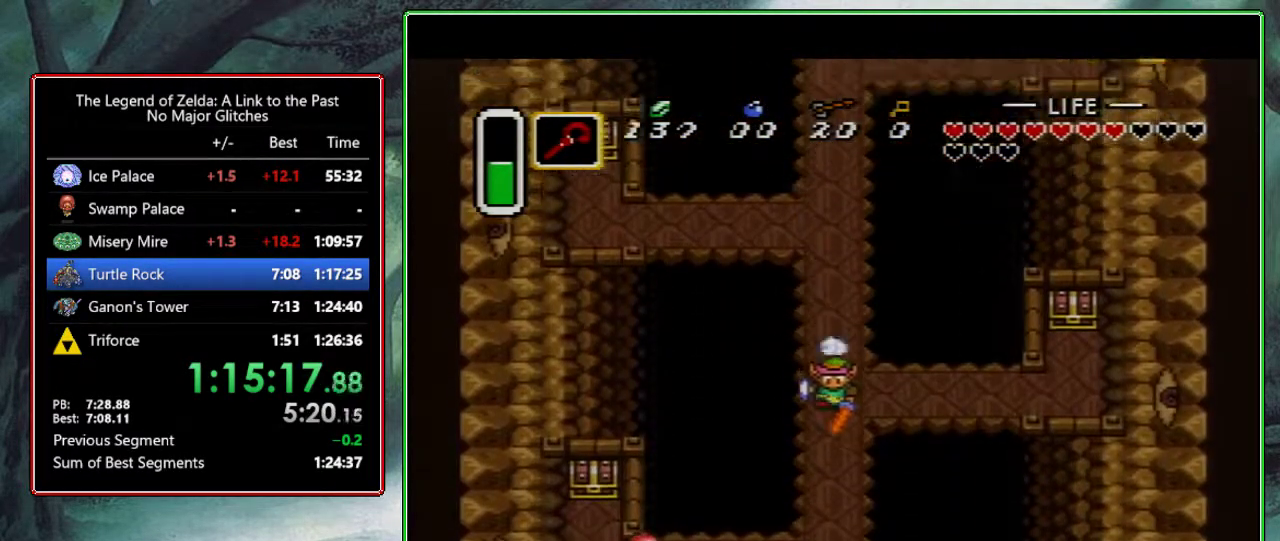
{"buttons": [], "events": [[50, "DPAD_LEFT", "down"], [67, "DPAD_UP", "down"], [133, "DPAD_UP", "up"], [150, "DPAD_DOWN", "down"], [150, "DPAD_LEFT", "up"], [467, "DPAD_DOWN", "up"]]}
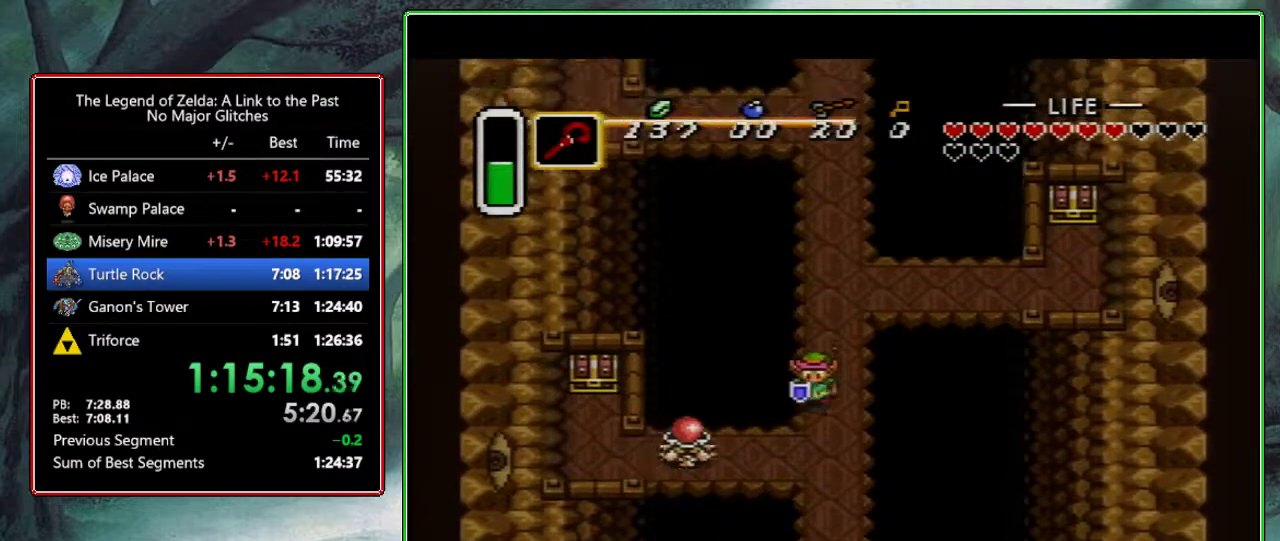
{"buttons": [], "events": [[17, "Y", "down"], [150, "Y", "up"], [367, "DPAD_DOWN", "down"], [467, "DPAD_DOWN", "up"]]}
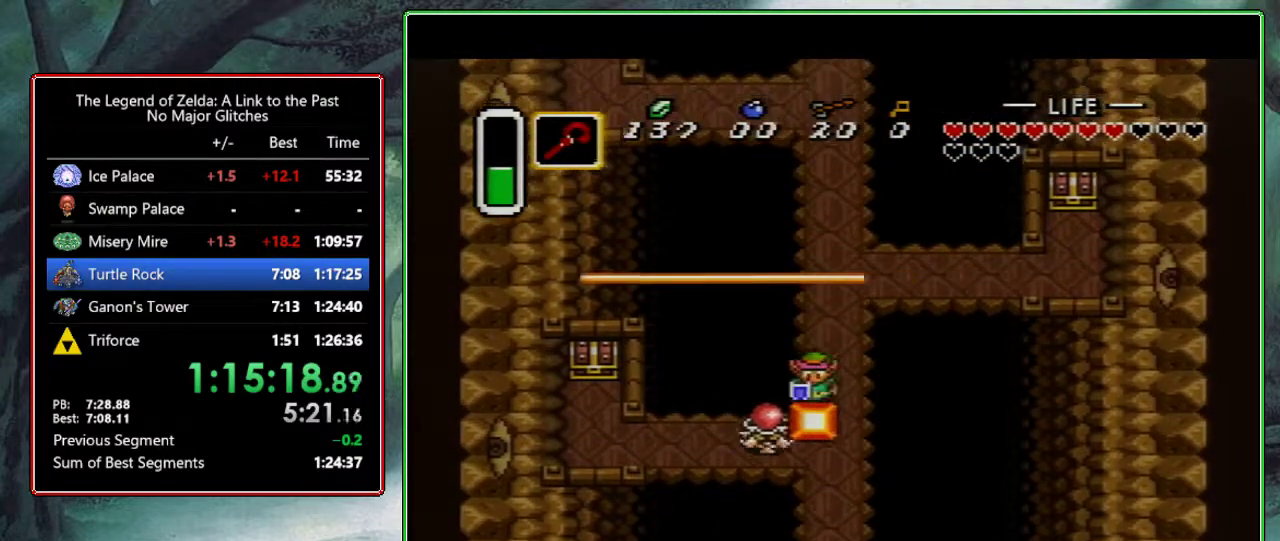
{"buttons": [], "events": [[233, "Y", "down"], [350, "Y", "up"]]}
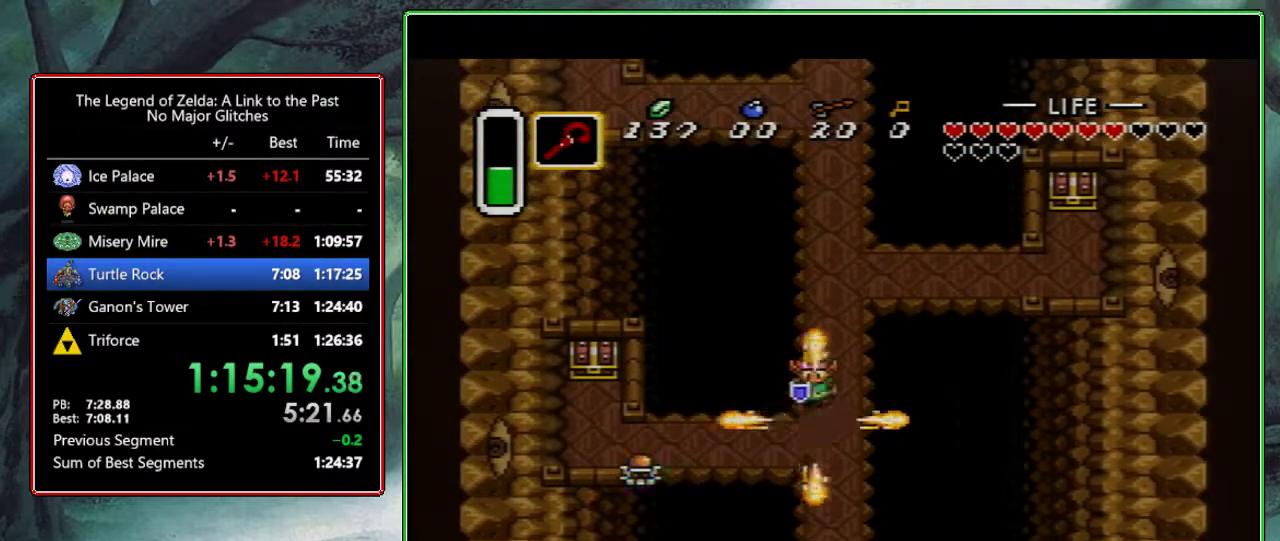
{"buttons": ["A"], "events": [[17, "DPAD_DOWN", "down"], [183, "A", "down"], [250, "DPAD_DOWN", "up"], [317, "DPAD_LEFT", "down"], [400, "DPAD_LEFT", "up"]]}
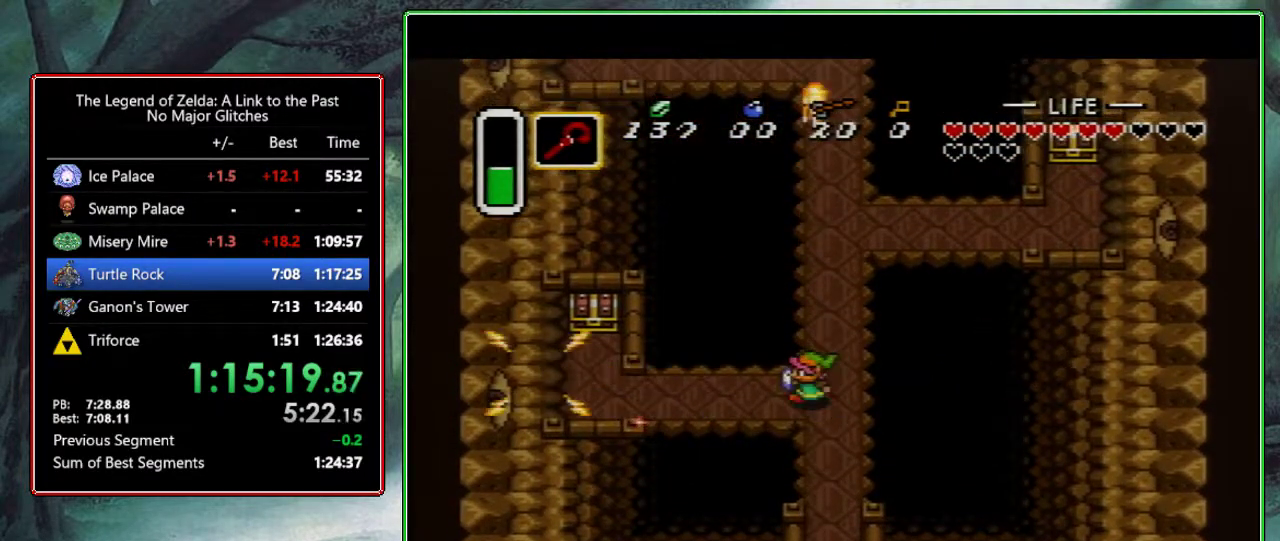
{"buttons": ["A"], "events": []}
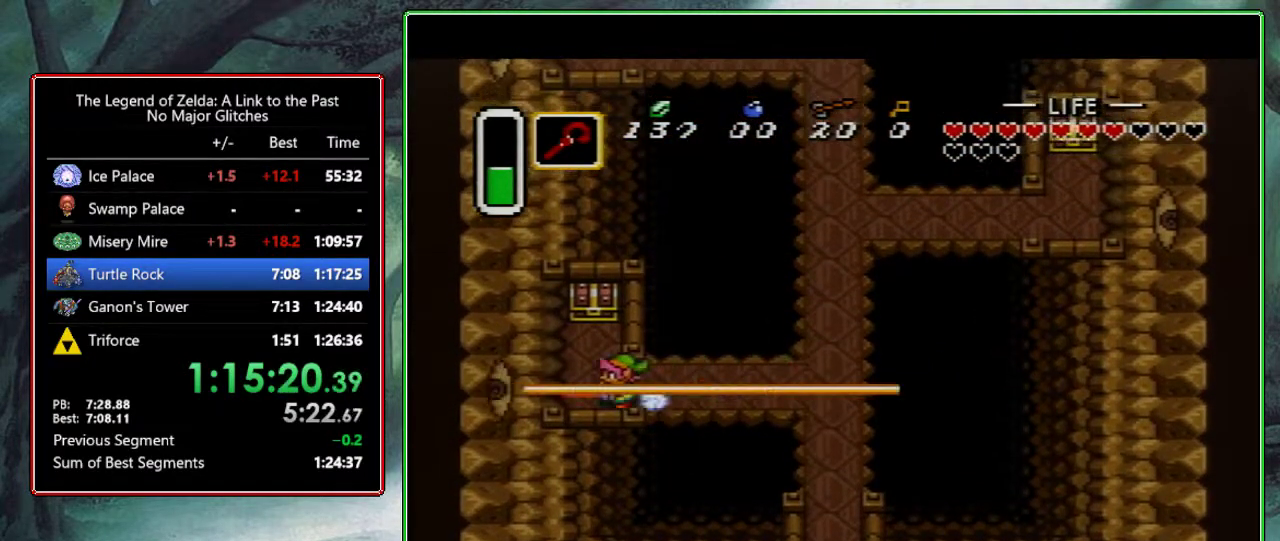
{"buttons": ["A"], "events": [[17, "A", "up"], [17, "DPAD_UP", "down"], [267, "A", "down"], [400, "DPAD_UP", "up"]]}
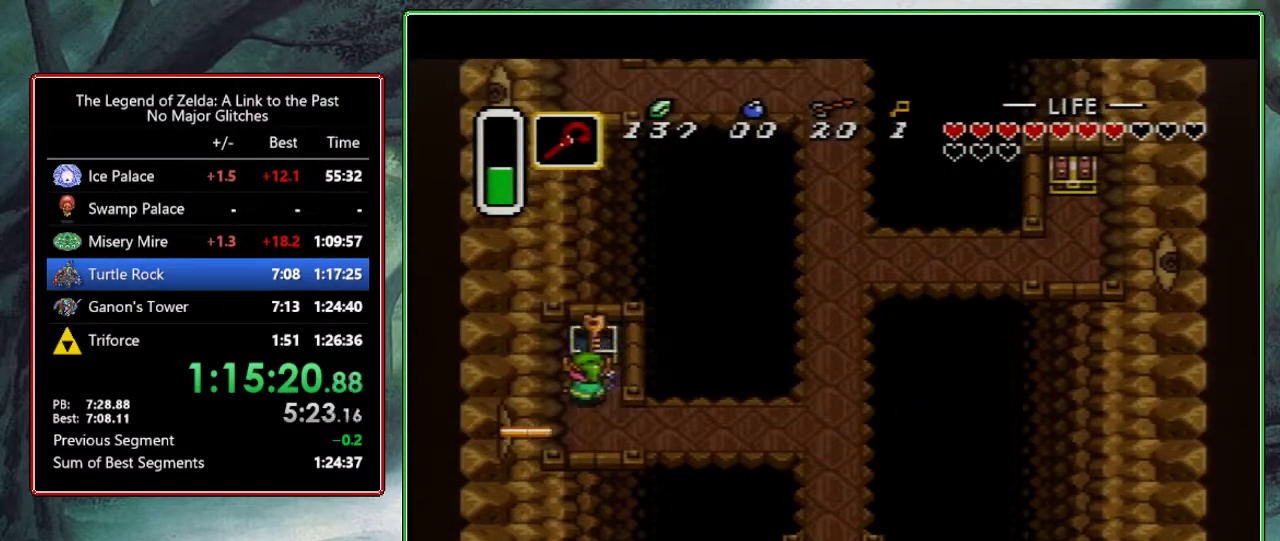
{"buttons": ["DPAD_RIGHT"], "events": [[50, "A", "up"], [67, "DPAD_RIGHT", "down"]]}
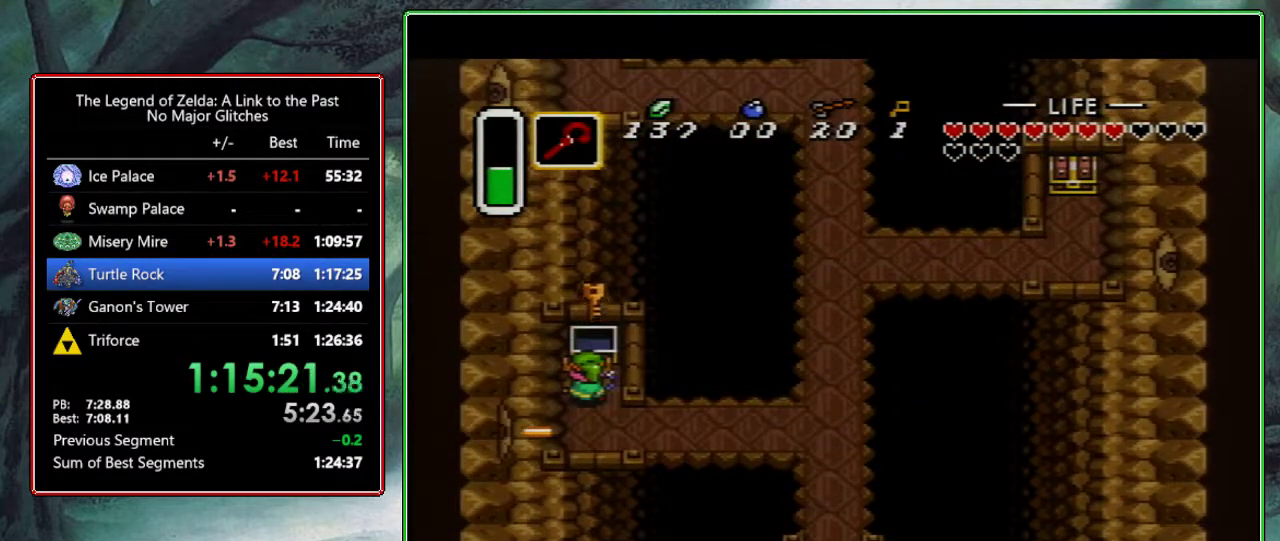
{"buttons": ["DPAD_DOWN", "DPAD_RIGHT"], "events": [[350, "DPAD_DOWN", "down"], [400, "DPAD_RIGHT", "up"], [483, "DPAD_RIGHT", "down"]]}
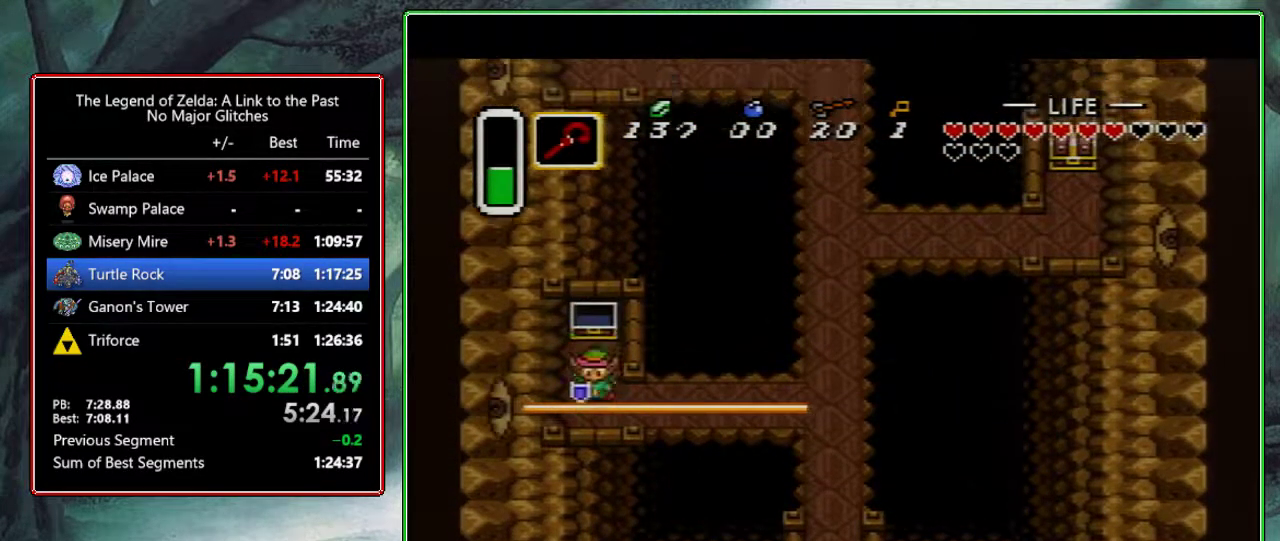
{"buttons": ["DPAD_RIGHT"], "events": [[50, "DPAD_DOWN", "up"], [300, "DPAD_UP", "down"], [417, "DPAD_UP", "up"]]}
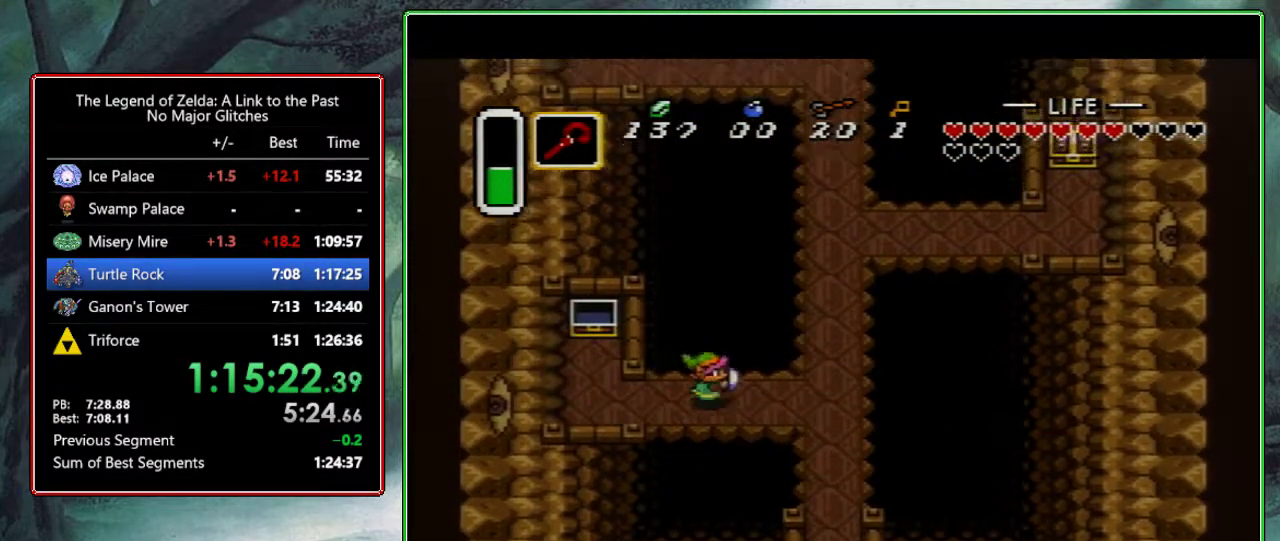
{"buttons": ["A", "DPAD_UP"], "events": [[367, "A", "down"], [383, "DPAD_RIGHT", "up"], [483, "DPAD_UP", "down"]]}
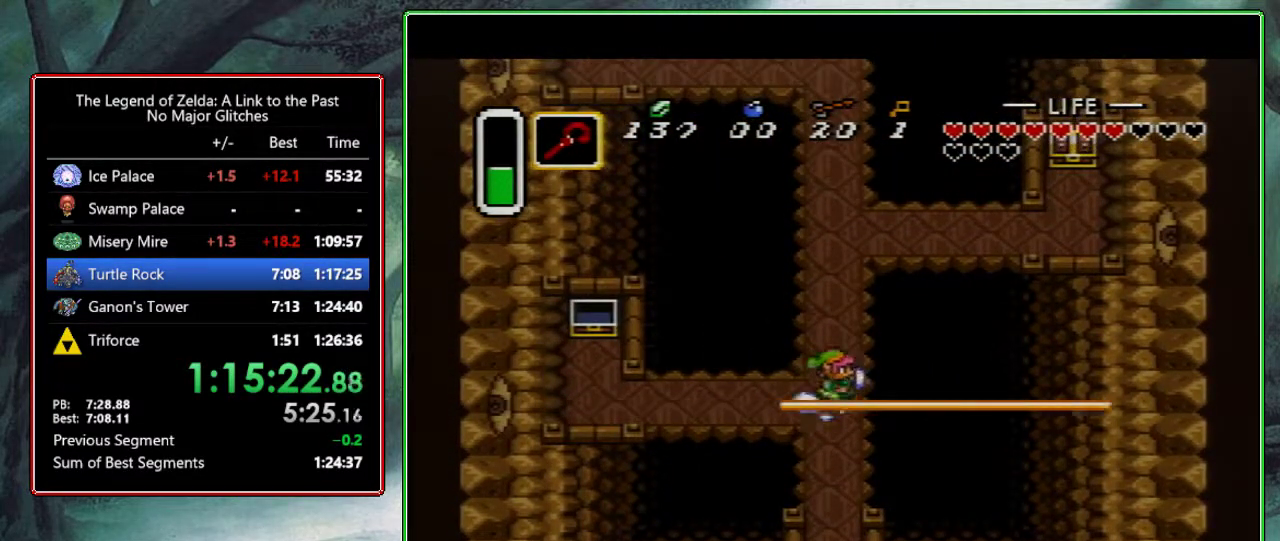
{"buttons": ["A"], "events": [[67, "DPAD_UP", "up"]]}
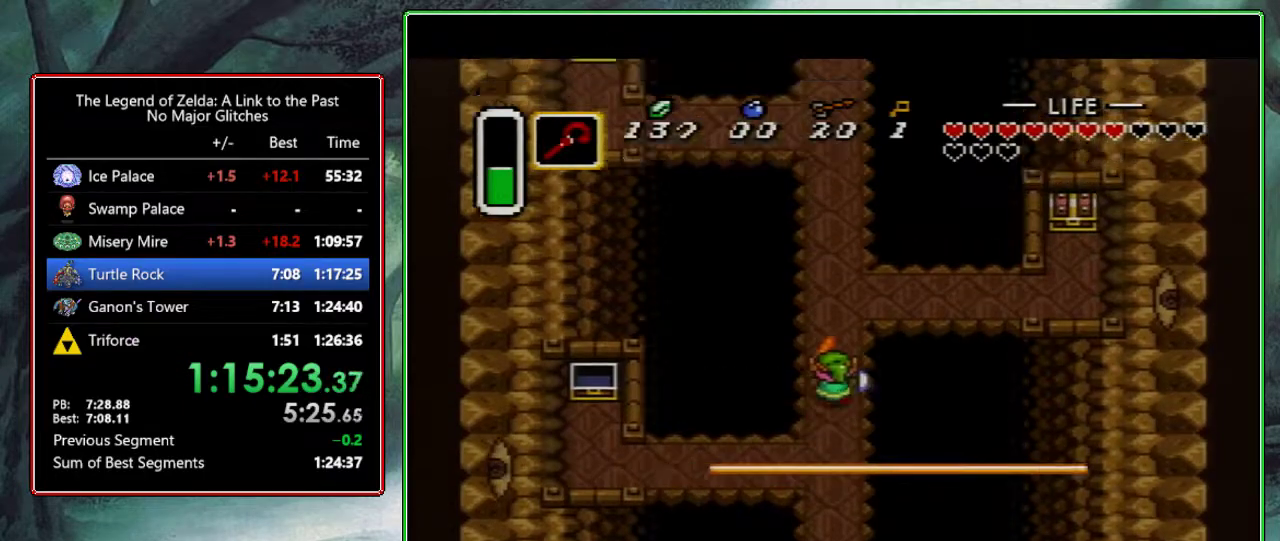
{"buttons": [], "events": [[167, "A", "up"]]}
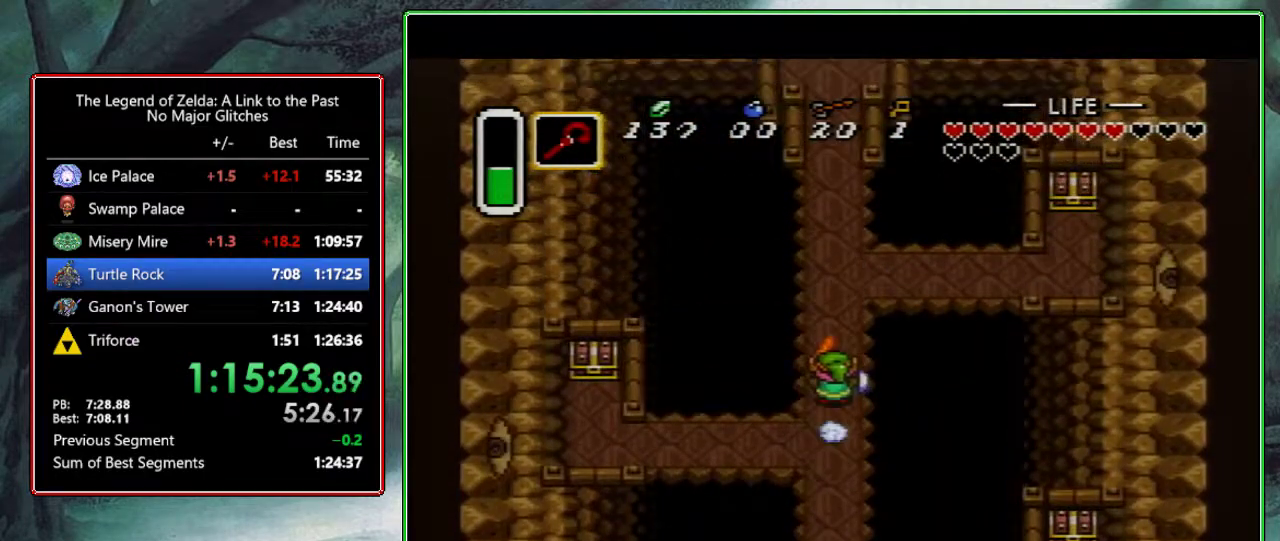
{"buttons": [], "events": []}
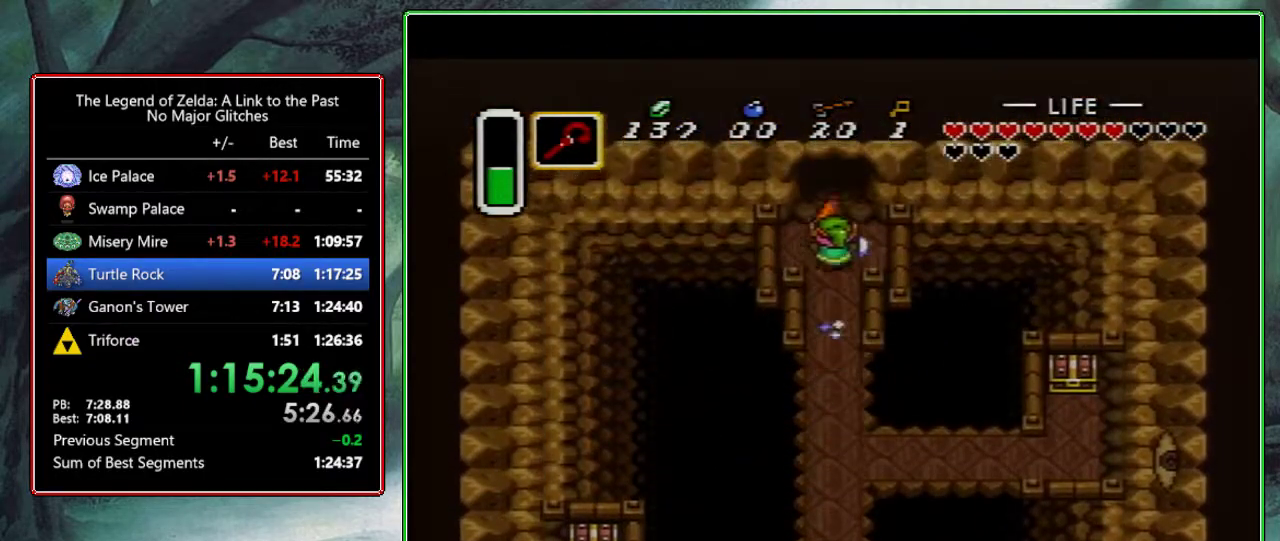
{"buttons": [], "events": []}
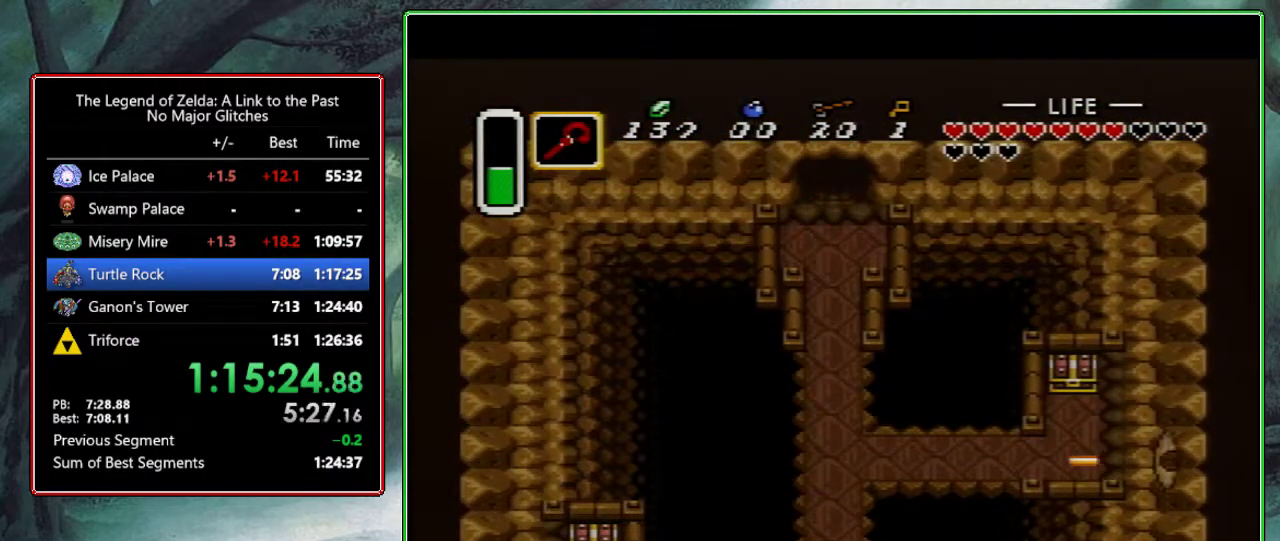
{"buttons": ["DPAD_UP", "DPAD_RIGHT"], "events": [[417, "DPAD_RIGHT", "down"], [417, "DPAD_UP", "down"]]}
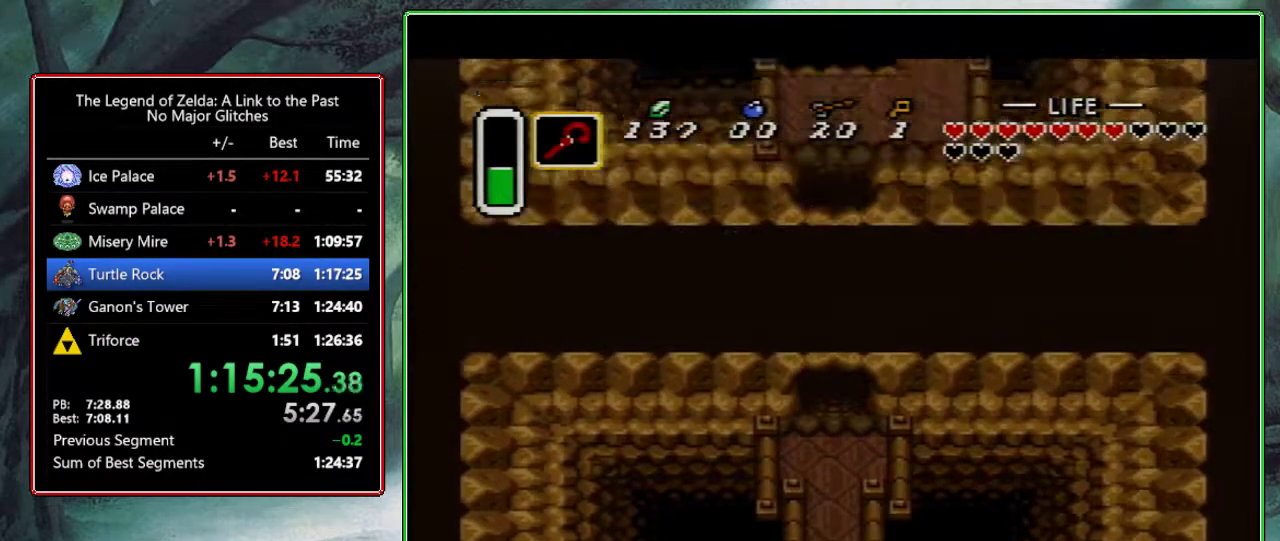
{"buttons": ["DPAD_UP", "DPAD_RIGHT"], "events": []}
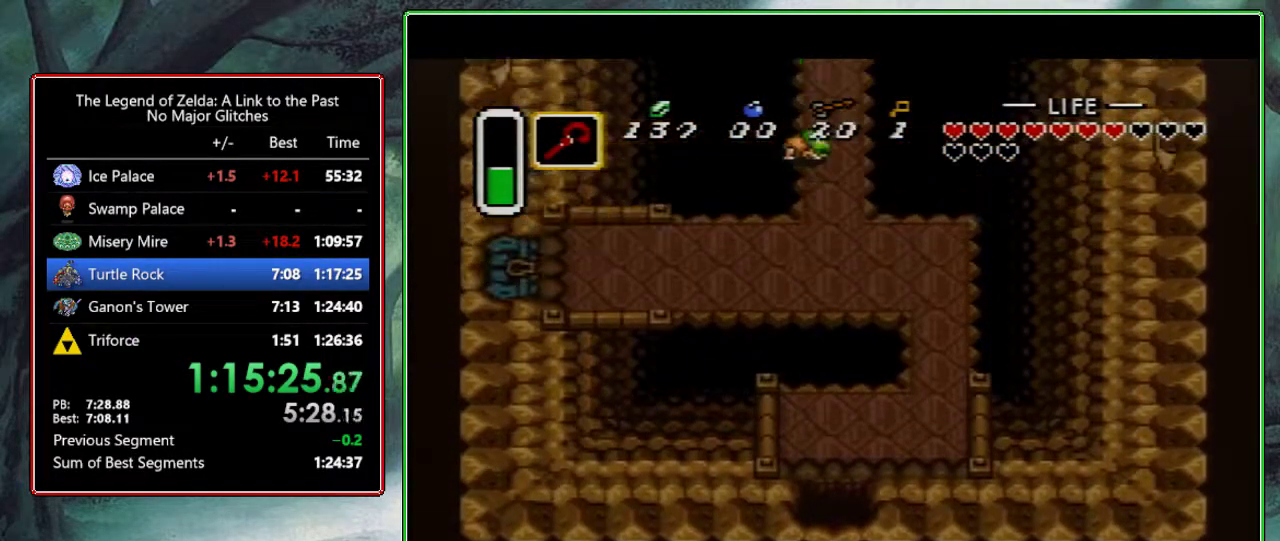
{"buttons": ["DPAD_UP", "DPAD_RIGHT"], "events": []}
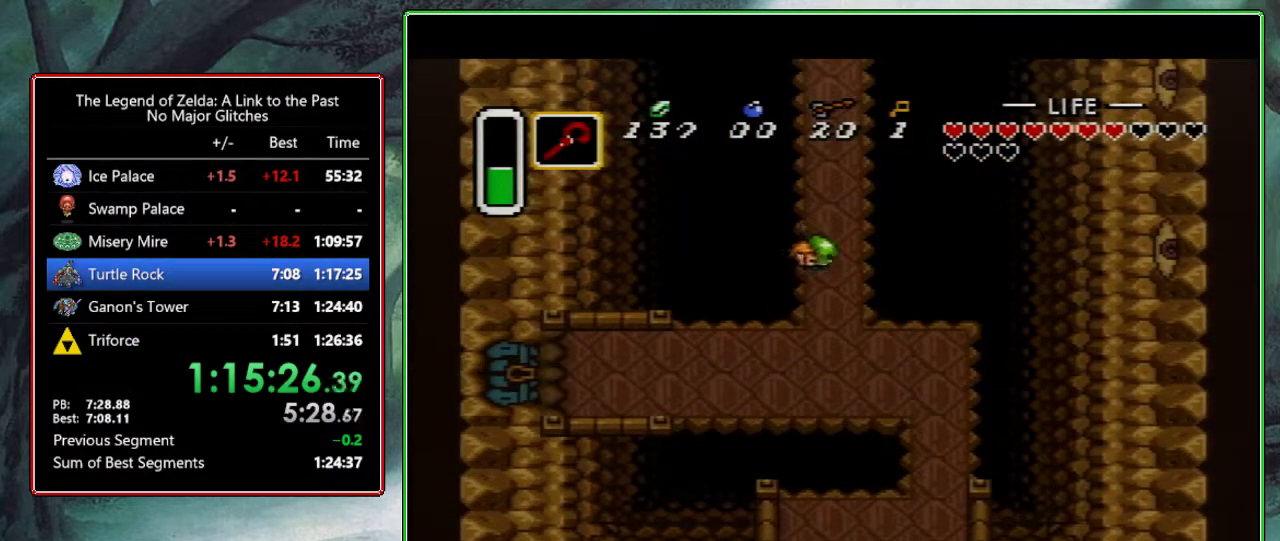
{"buttons": ["DPAD_UP", "DPAD_RIGHT"], "events": []}
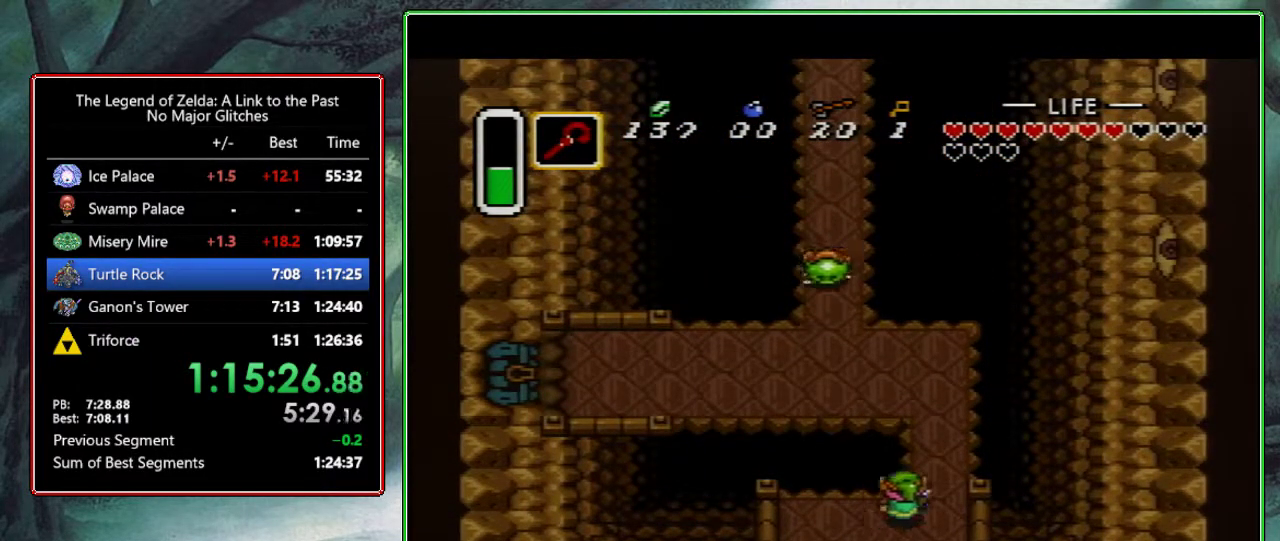
{"buttons": ["A"], "events": [[100, "DPAD_RIGHT", "up"], [417, "A", "down"], [433, "DPAD_UP", "up"]]}
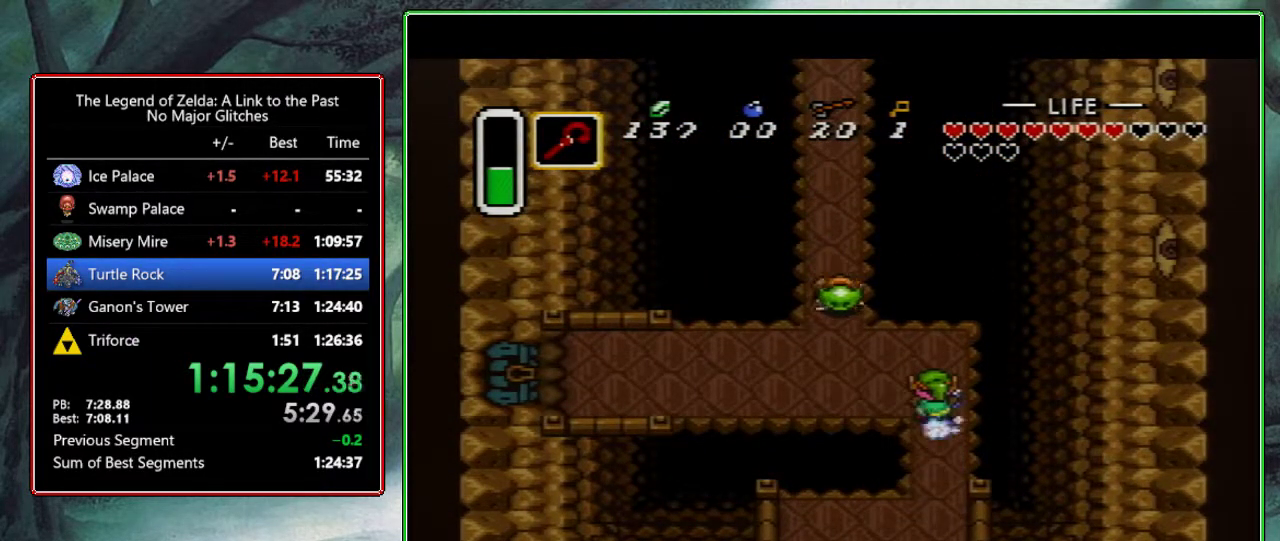
{"buttons": ["A"], "events": [[83, "DPAD_LEFT", "down"], [167, "DPAD_LEFT", "up"]]}
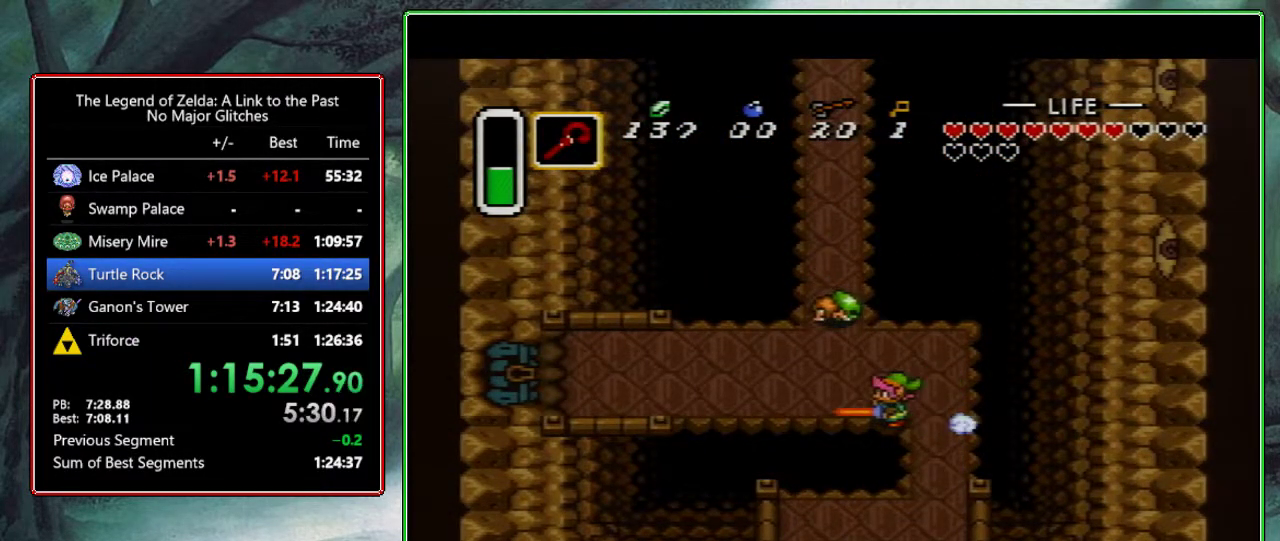
{"buttons": ["A"], "events": []}
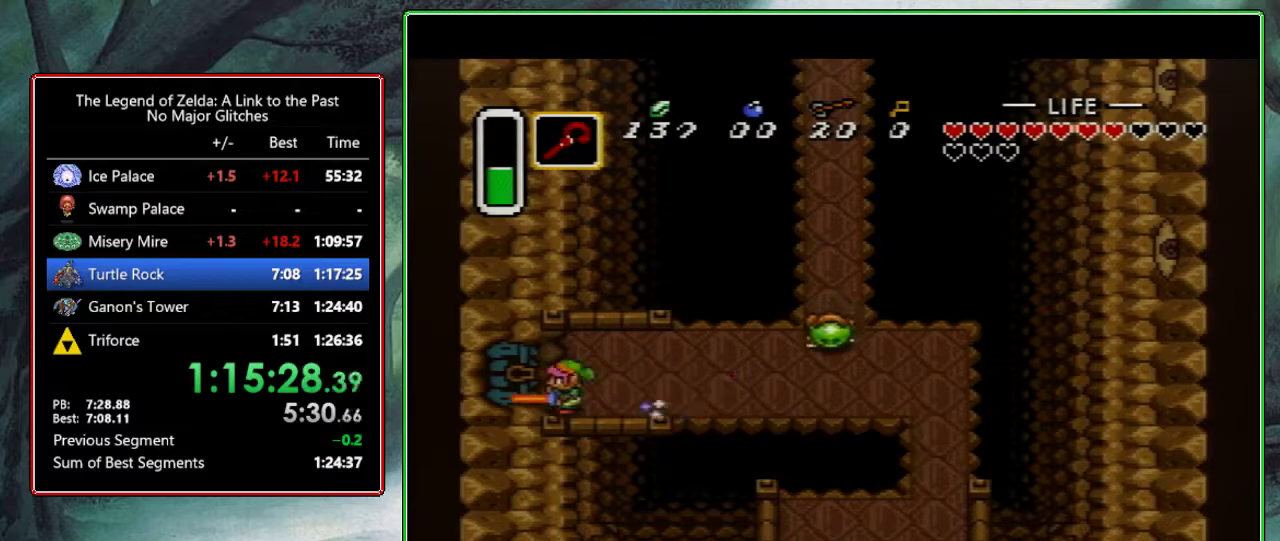
{"buttons": [], "events": [[400, "A", "up"]]}
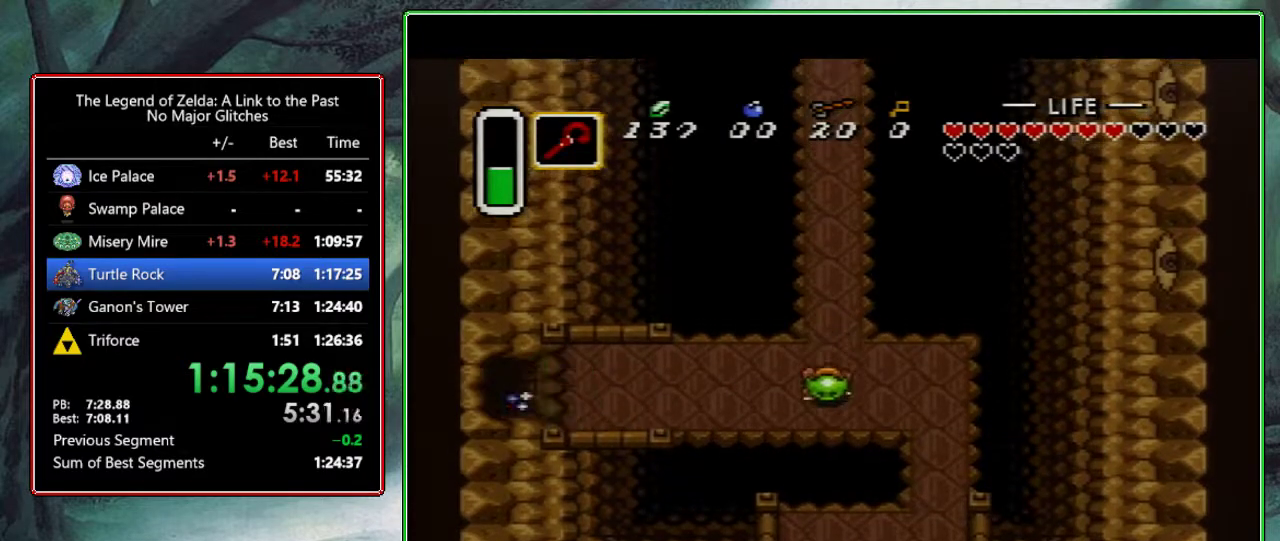
{"buttons": ["DPAD_UP", "DPAD_LEFT"], "events": [[450, "DPAD_UP", "down"], [500, "DPAD_LEFT", "down"]]}
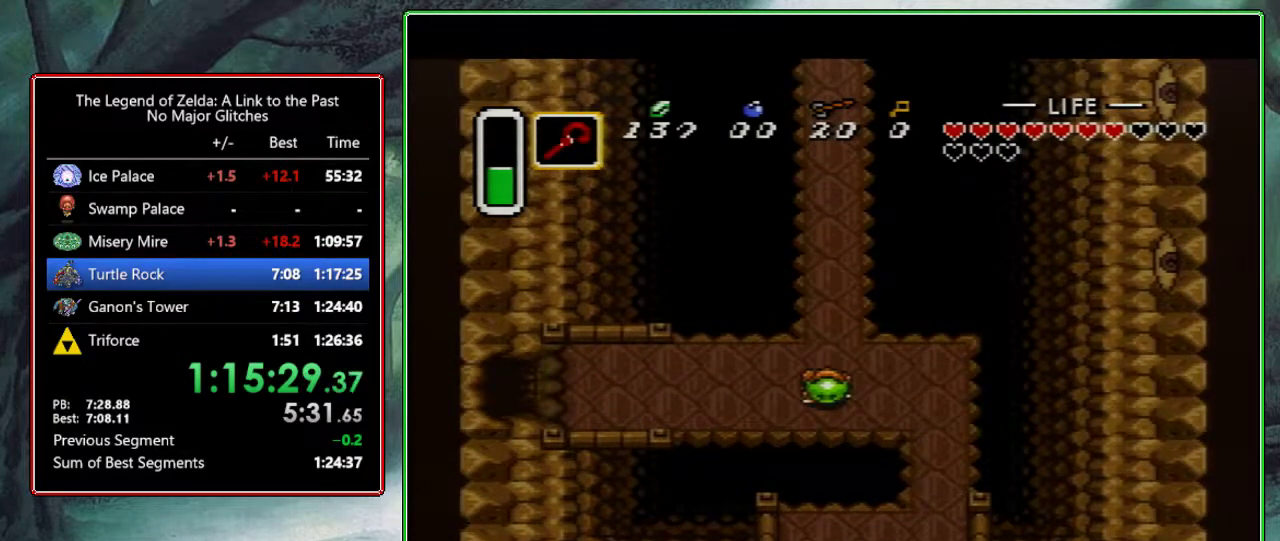
{"buttons": ["DPAD_UP", "DPAD_LEFT"], "events": []}
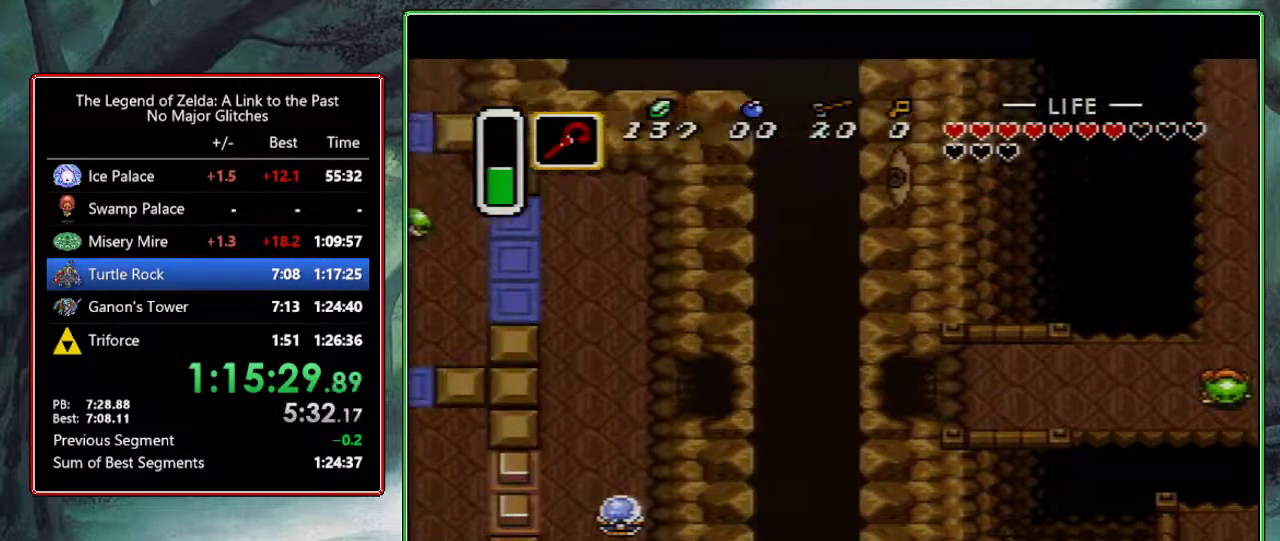
{"buttons": ["DPAD_UP", "DPAD_LEFT"], "events": []}
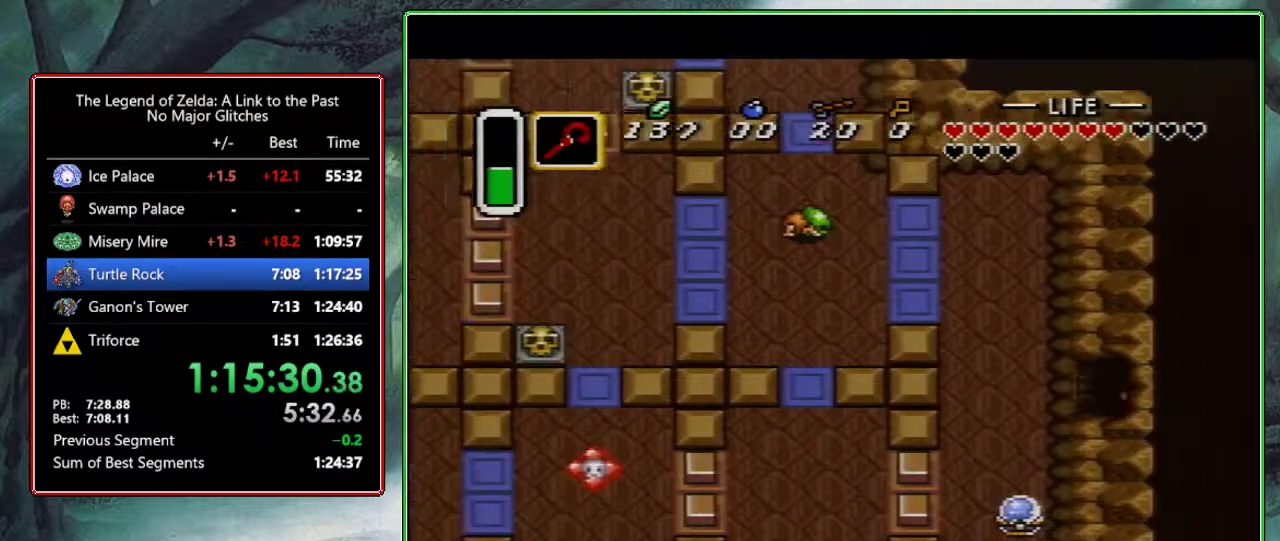
{"buttons": ["DPAD_UP", "DPAD_LEFT"], "events": []}
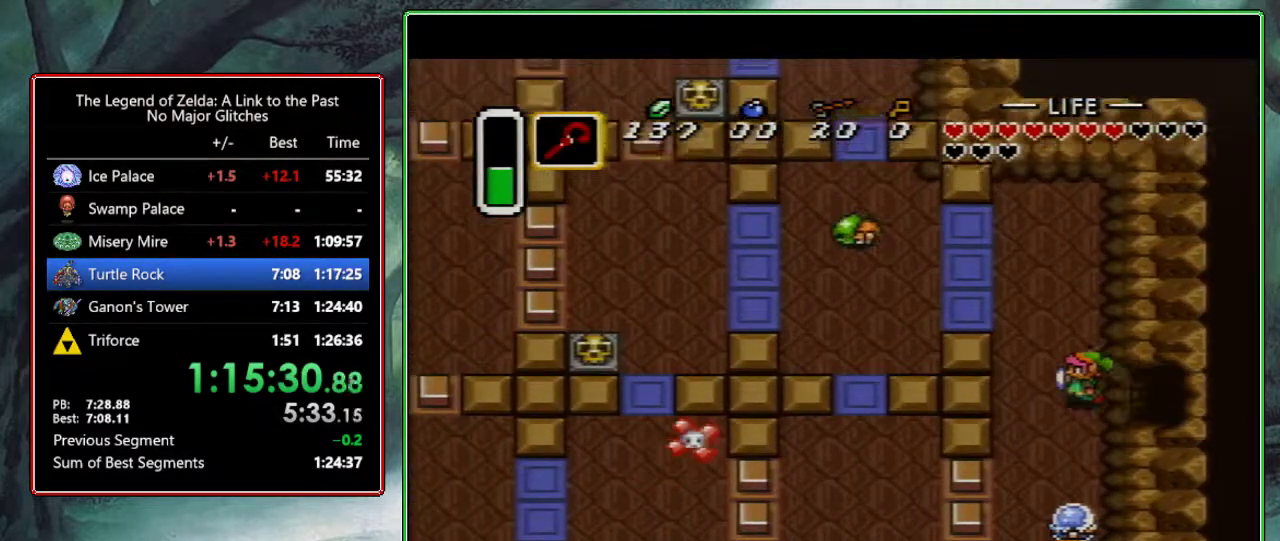
{"buttons": ["DPAD_UP"], "events": [[250, "DPAD_LEFT", "up"]]}
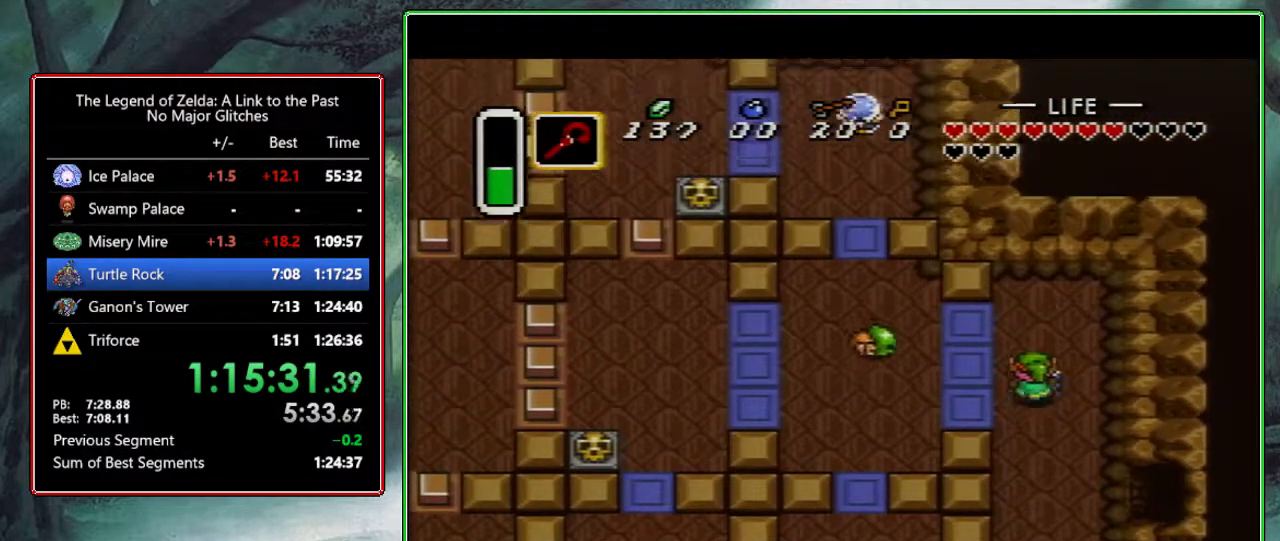
{"buttons": ["DPAD_UP", "DPAD_LEFT"], "events": [[33, "DPAD_LEFT", "down"]]}